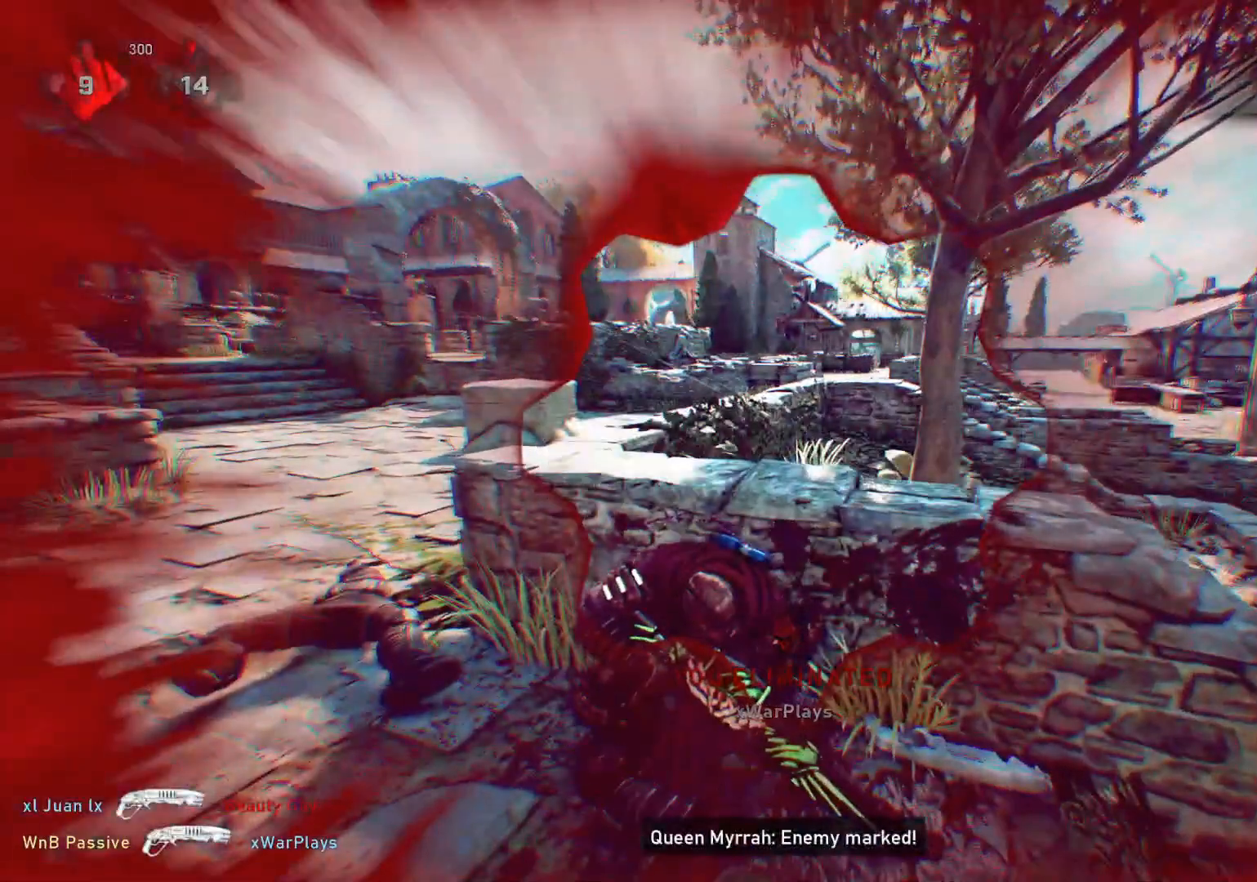
Gameplay with a controller (Xbox layout); each line is a JSON object with the inputs held at the frame after it. "events" lists button and stick changes between this image and that frame as [ms after this image, input, new state], when the widget could be followed in between.
{"buttons": [], "left_stick": "center", "right_stick": "center", "events": [[183, "left_stick", "left"], [217, "right_stick", "left"], [283, "left_stick", "center"], [283, "right_stick", "center"]]}
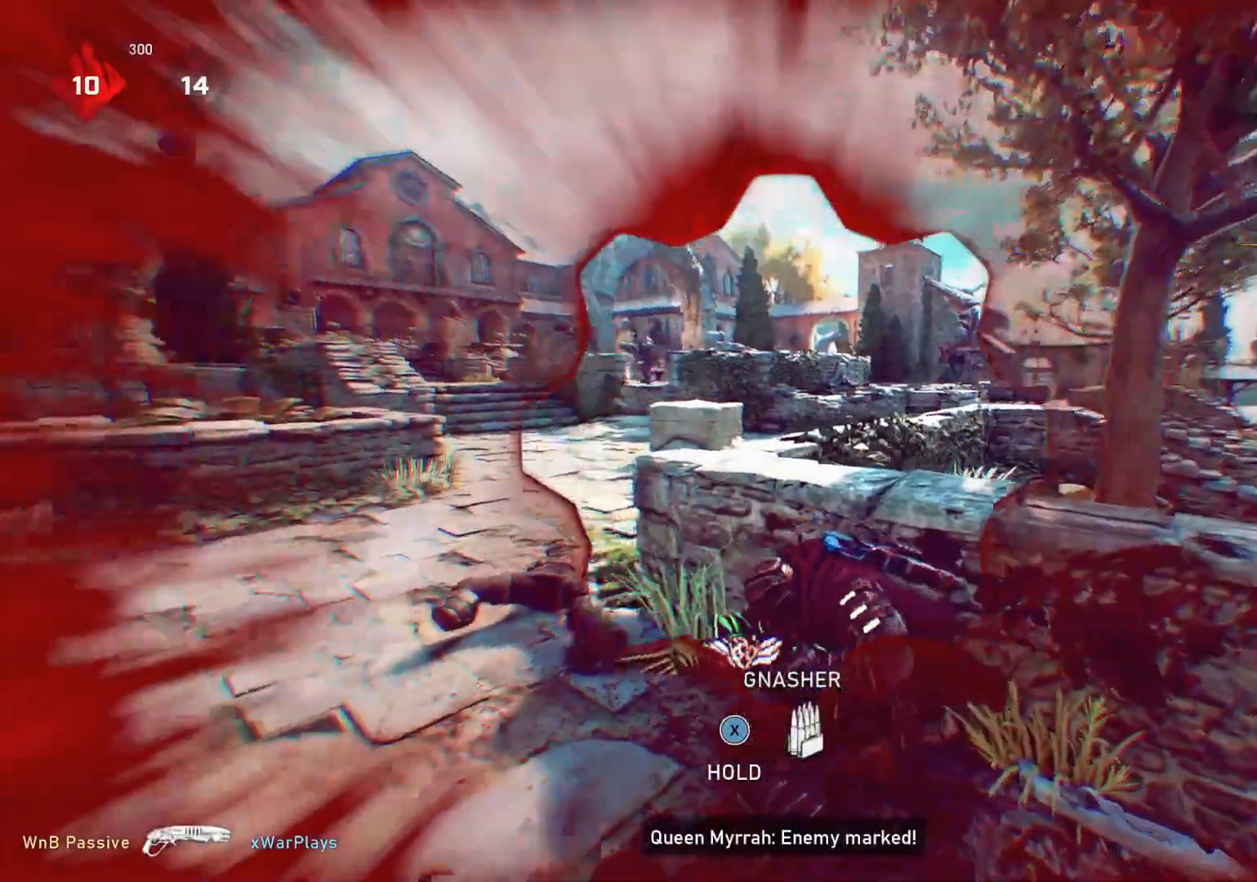
{"buttons": ["L2"], "left_stick": "up-left", "right_stick": "up-left", "events": [[367, "L2", "down"], [467, "left_stick", "up-left"], [467, "right_stick", "up-left"]]}
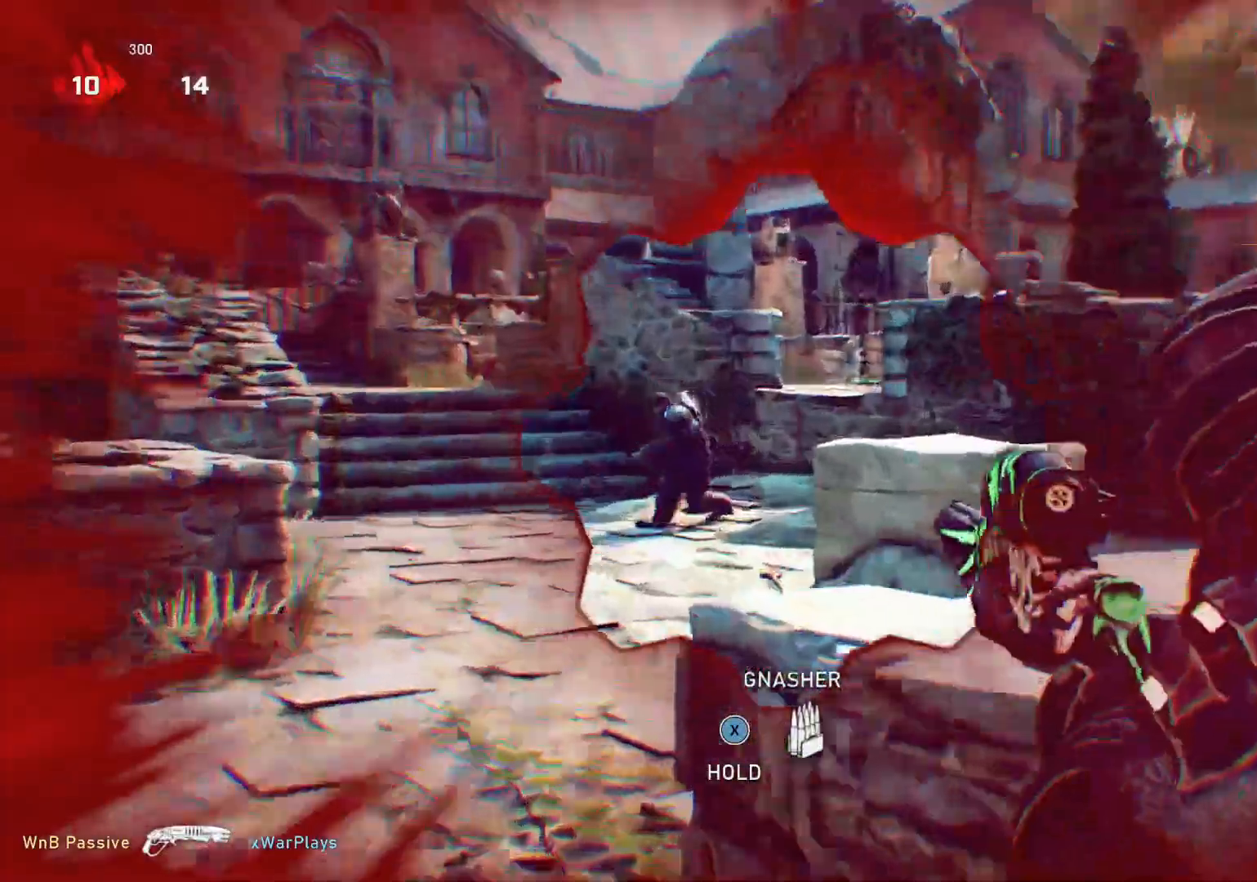
{"buttons": [], "left_stick": "down-right", "right_stick": "center", "events": [[133, "R2", "down"], [150, "L2", "up"], [150, "left_stick", "right"], [217, "R2", "up"], [300, "left_stick", "down-right"], [350, "right_stick", "center"]]}
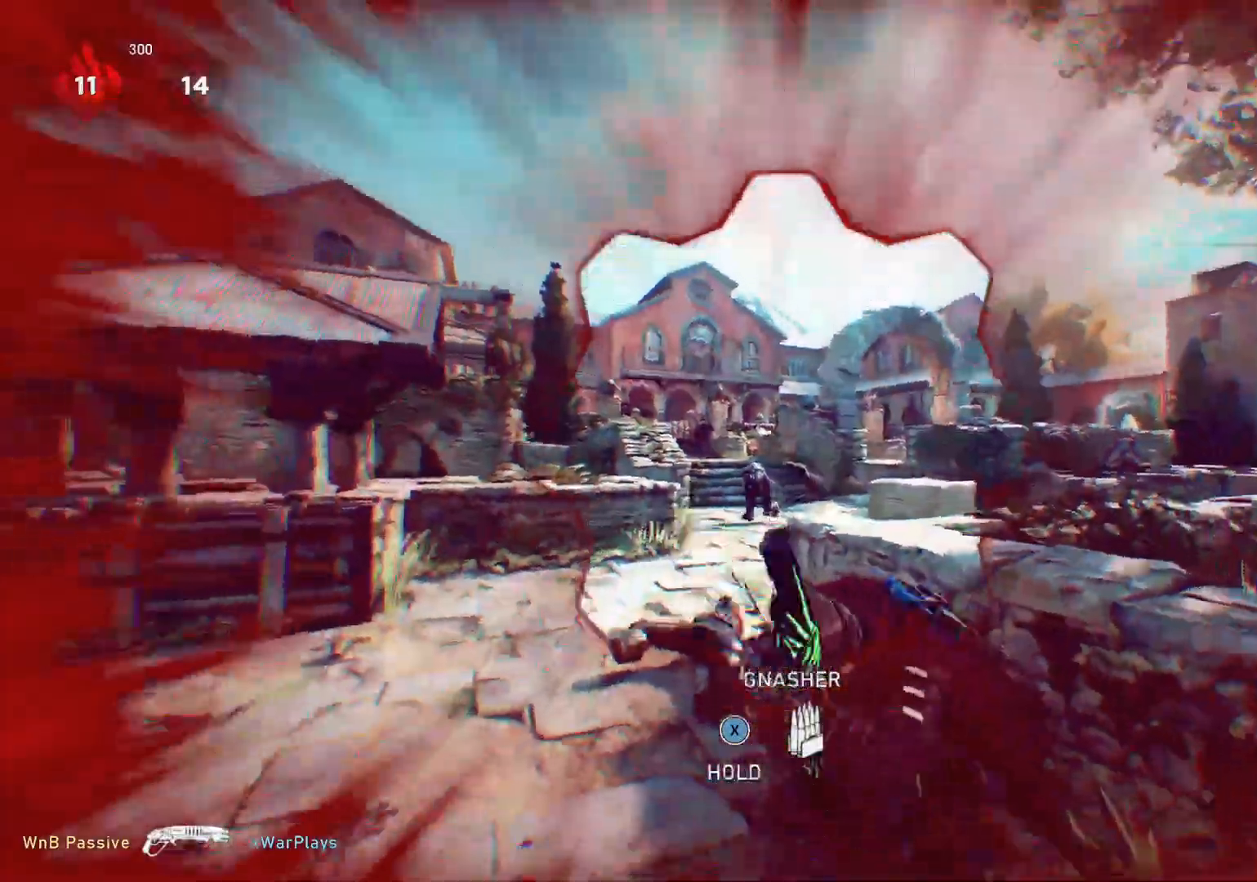
{"buttons": ["L1"], "left_stick": "down-right", "right_stick": "center", "events": [[67, "L1", "down"], [67, "right_stick", "down"], [117, "right_stick", "center"]]}
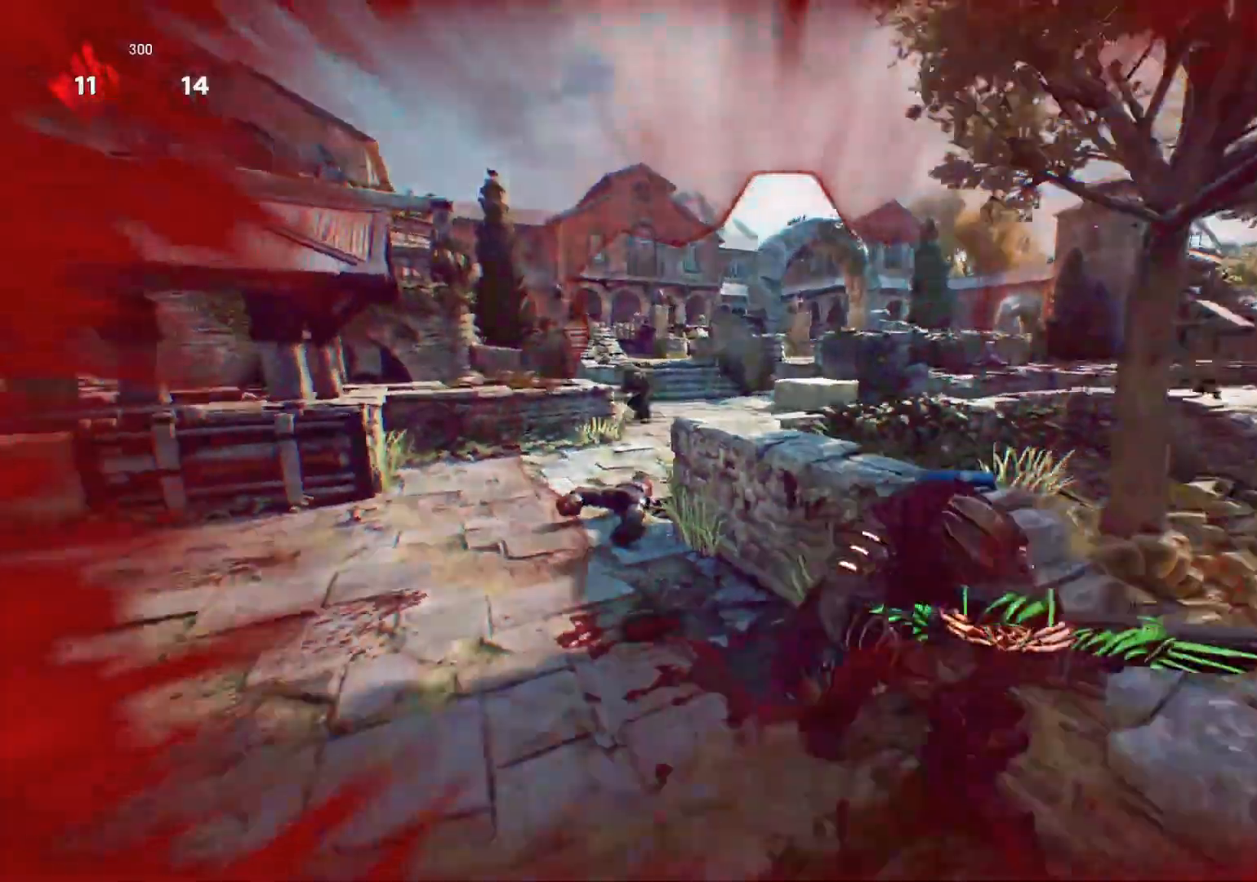
{"buttons": ["L1"], "left_stick": "down-right", "right_stick": "center", "events": []}
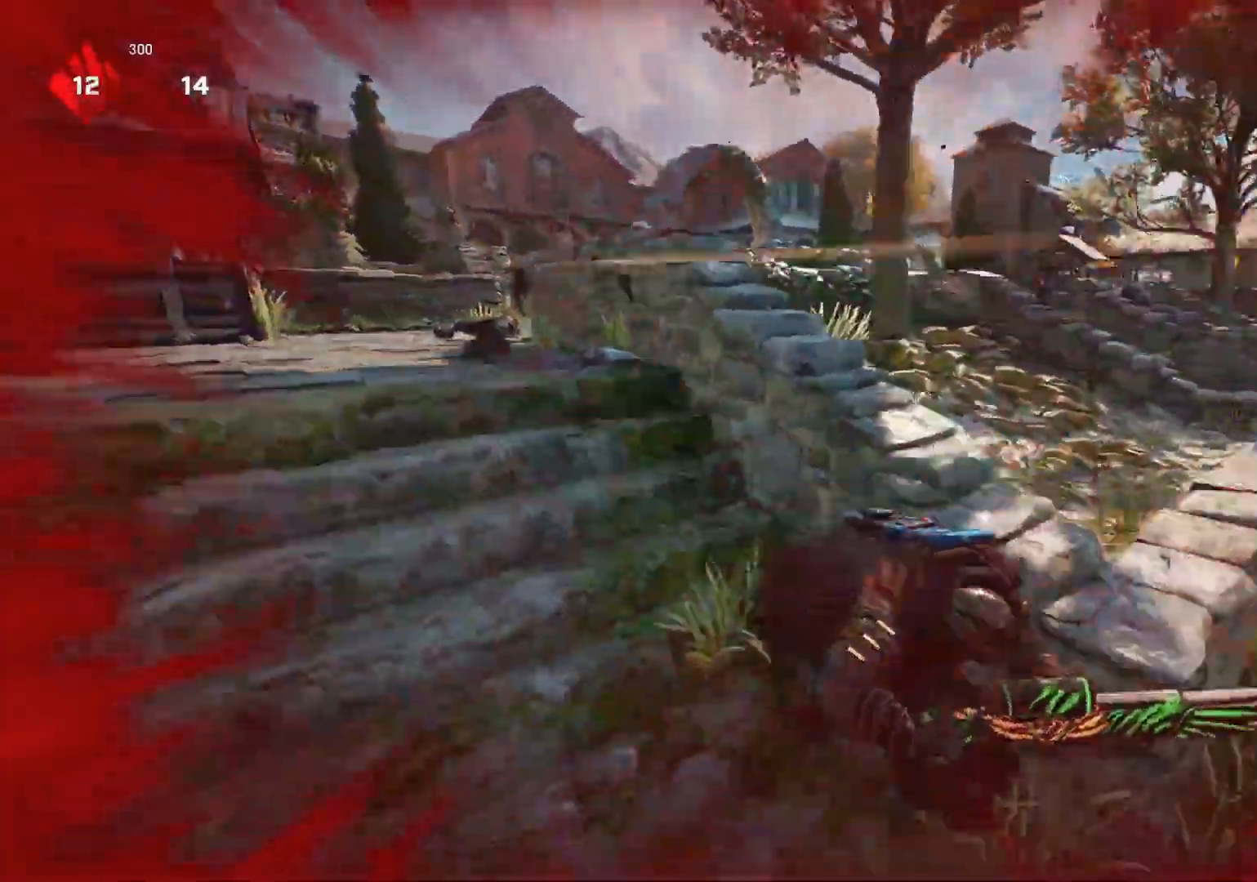
{"buttons": ["L1"], "left_stick": "up", "right_stick": "center", "events": [[183, "L1", "up"], [250, "R1", "down"], [267, "L1", "down"], [267, "left_stick", "up-right"], [317, "R1", "up"], [450, "left_stick", "up"]]}
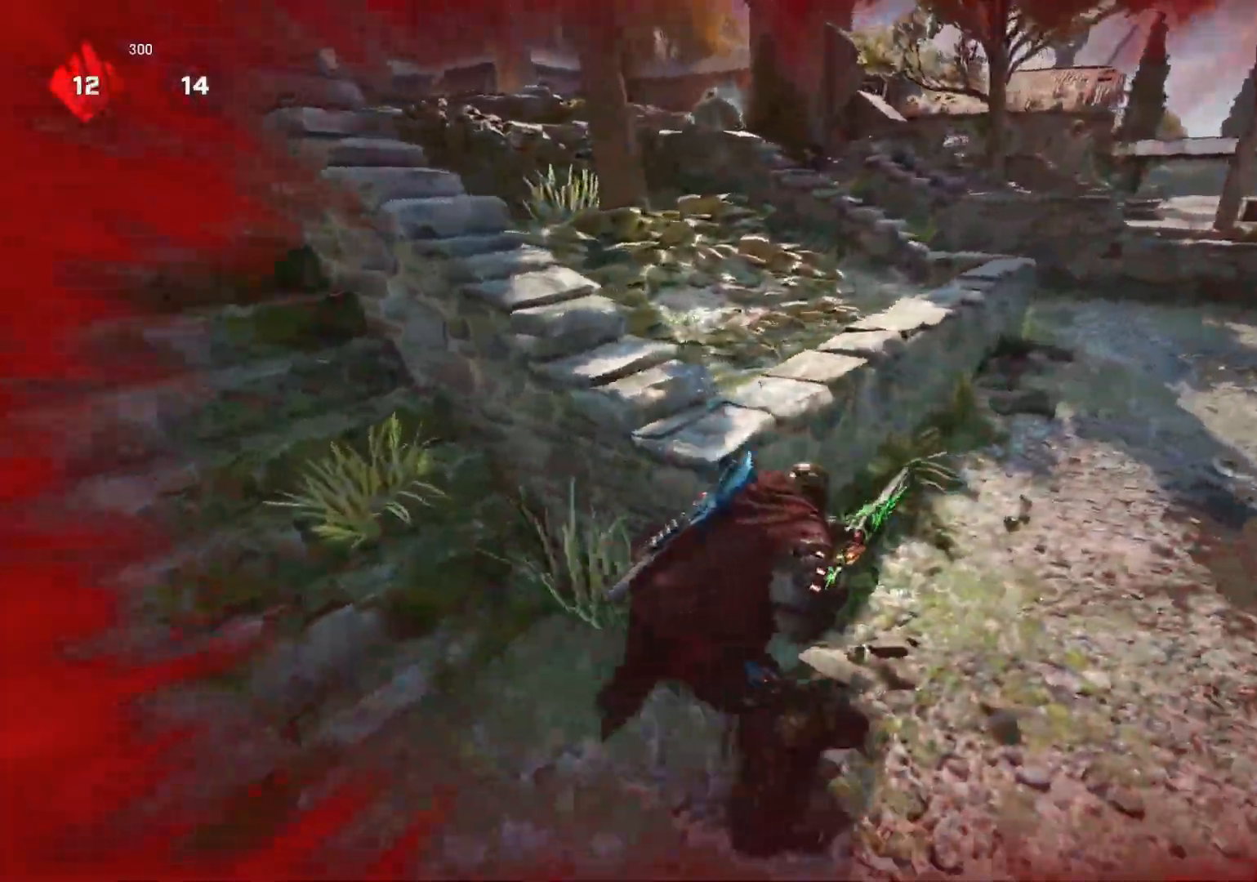
{"buttons": [], "left_stick": "center", "right_stick": "center", "events": [[100, "L1", "up"], [133, "right_stick", "left"], [150, "L1", "down"], [217, "L1", "up"], [267, "right_stick", "center"], [300, "left_stick", "center"], [433, "DPAD_LEFT", "down"], [483, "DPAD_LEFT", "up"]]}
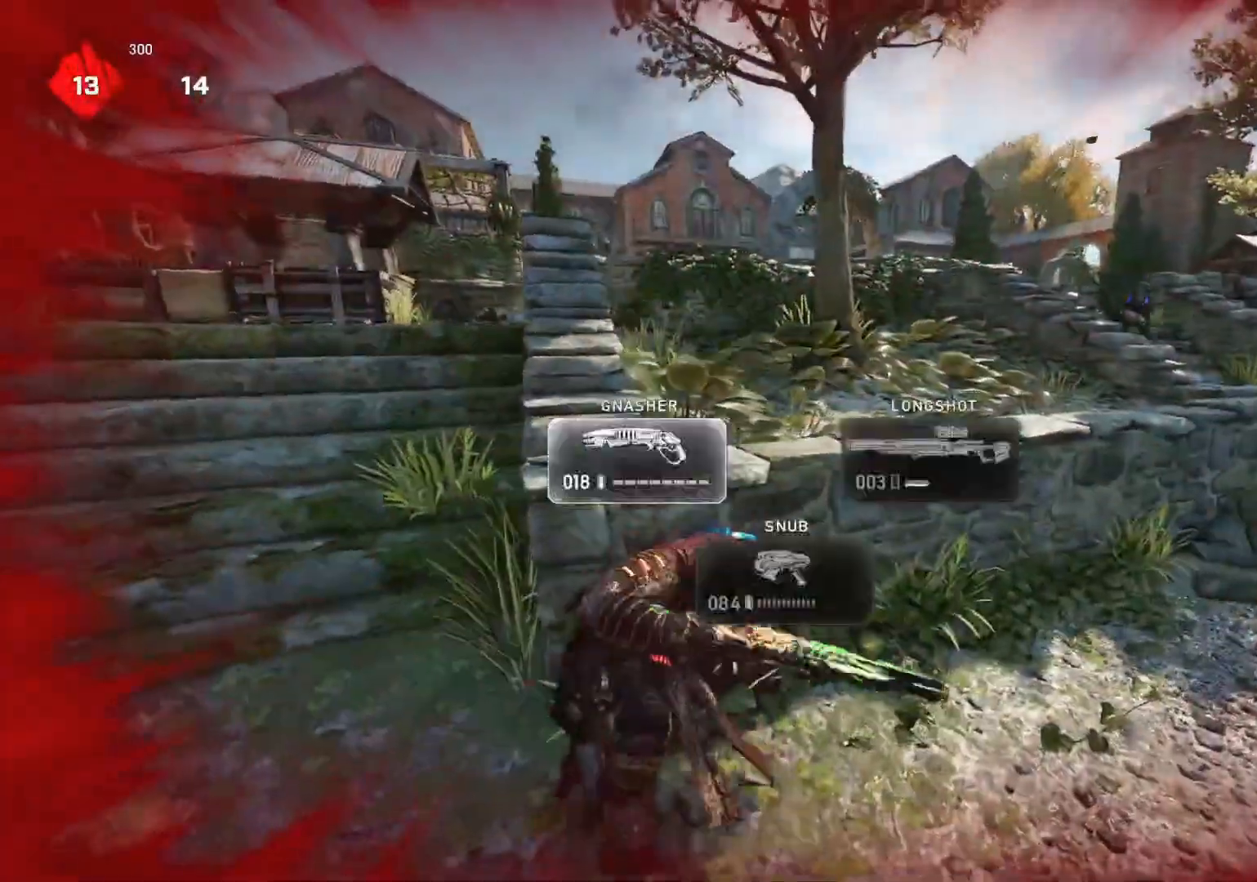
{"buttons": ["L1"], "left_stick": "down-right", "right_stick": "center", "events": [[83, "left_stick", "left"], [217, "left_stick", "up"], [233, "L1", "down"], [367, "left_stick", "down"], [433, "left_stick", "down-right"]]}
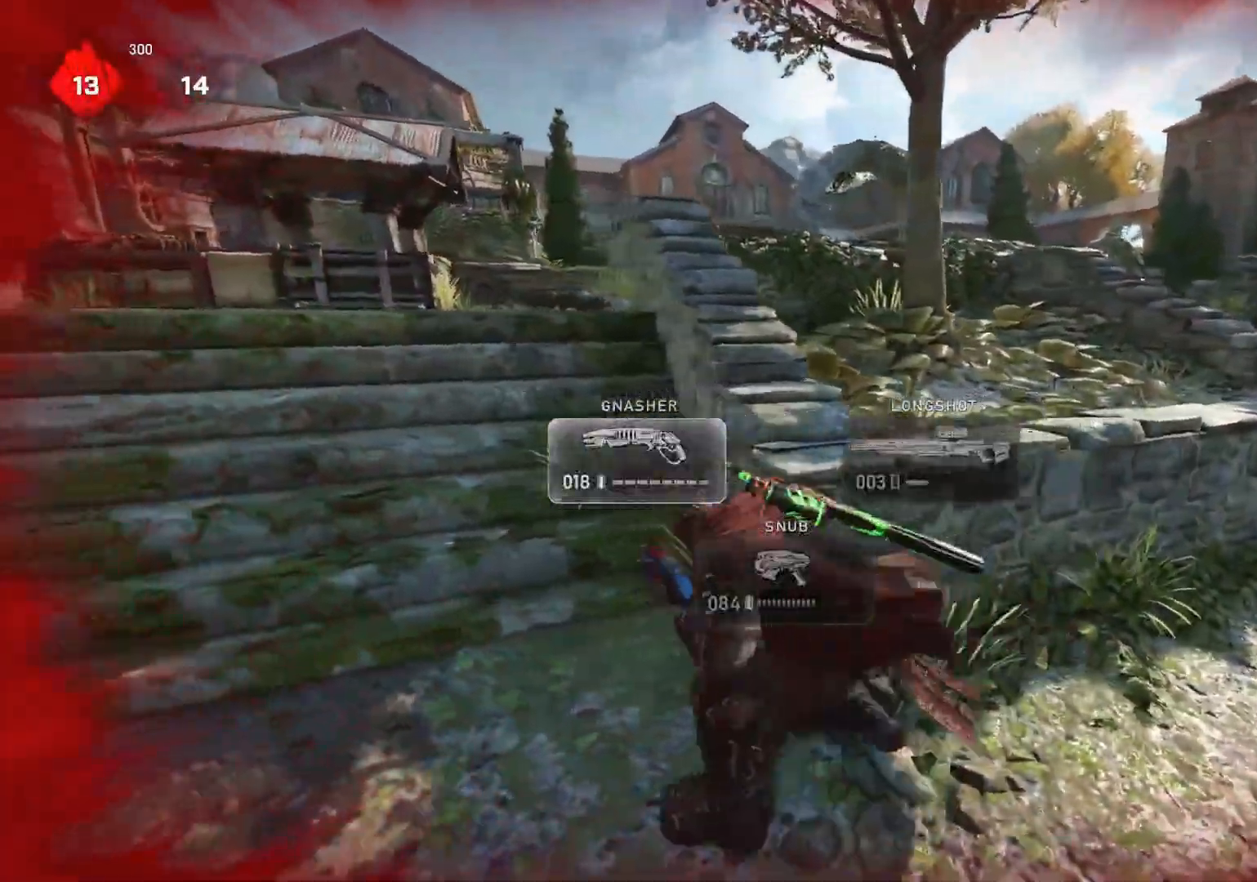
{"buttons": ["L1"], "left_stick": "up-right", "right_stick": "down", "events": [[433, "left_stick", "up-right"], [450, "right_stick", "down"]]}
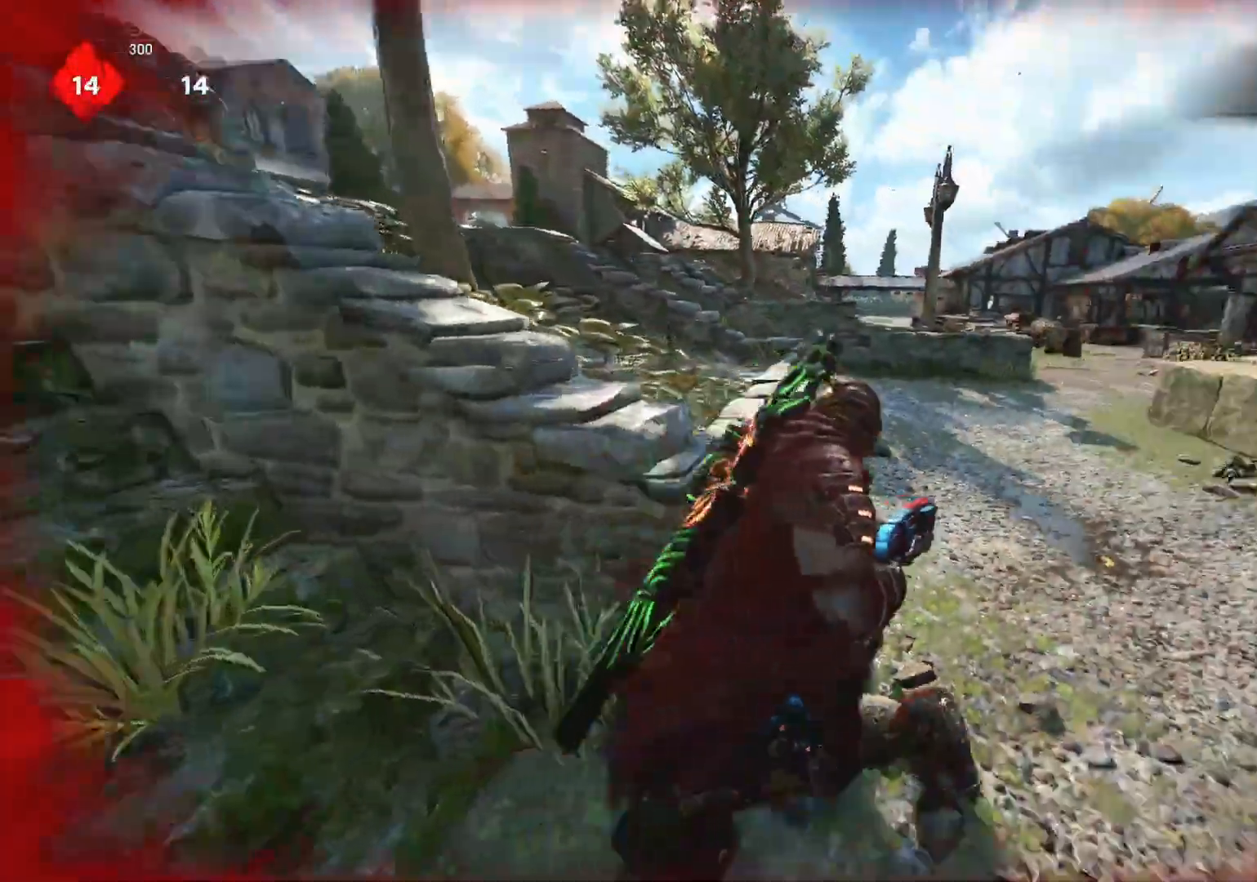
{"buttons": ["L1"], "left_stick": "up-left", "right_stick": "left", "events": [[117, "left_stick", "up"], [283, "left_stick", "up-left"], [433, "L1", "up"], [450, "right_stick", "left"], [500, "L1", "down"]]}
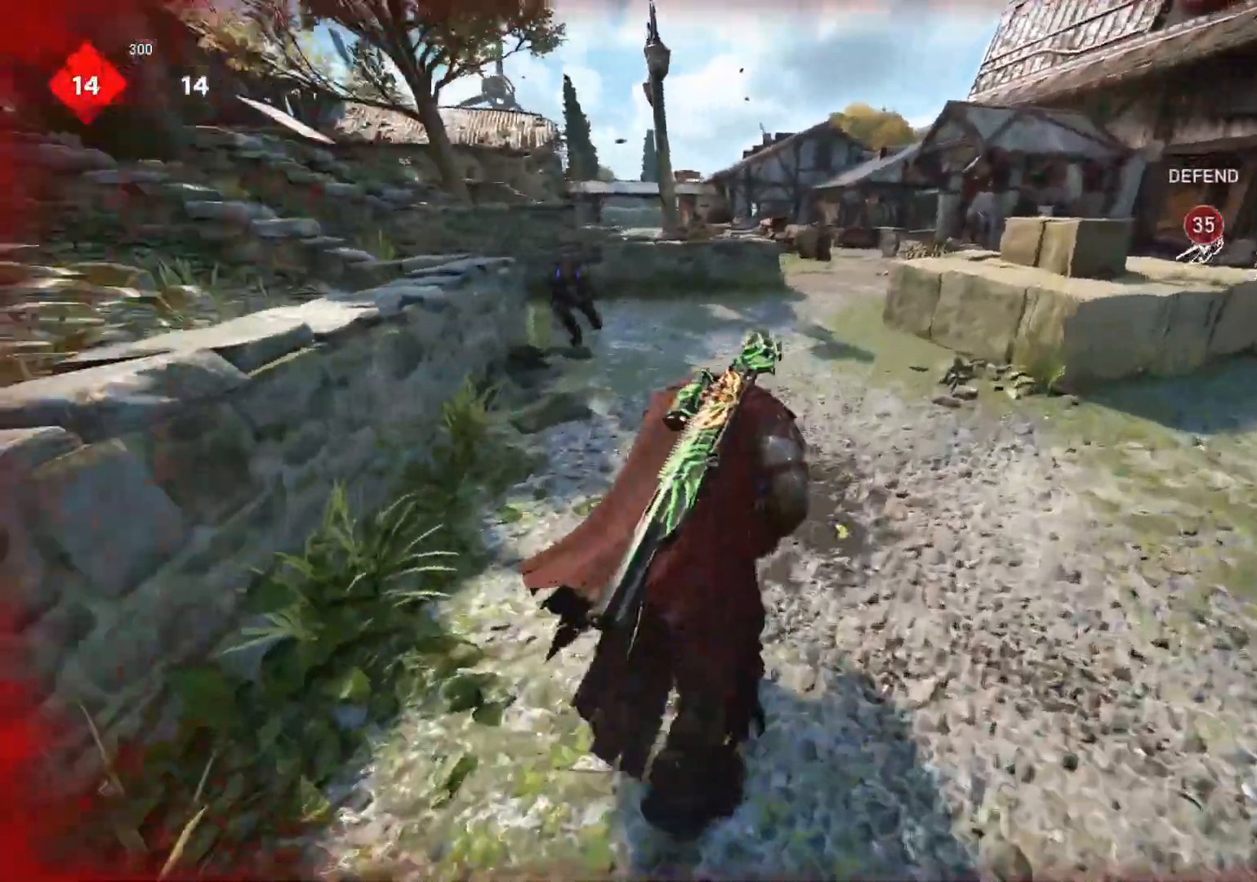
{"buttons": ["L1"], "left_stick": "up-left", "right_stick": "center", "events": [[33, "right_stick", "down-left"], [67, "L1", "up"], [117, "left_stick", "up-right"], [200, "L1", "down"], [233, "left_stick", "up-left"], [400, "right_stick", "center"]]}
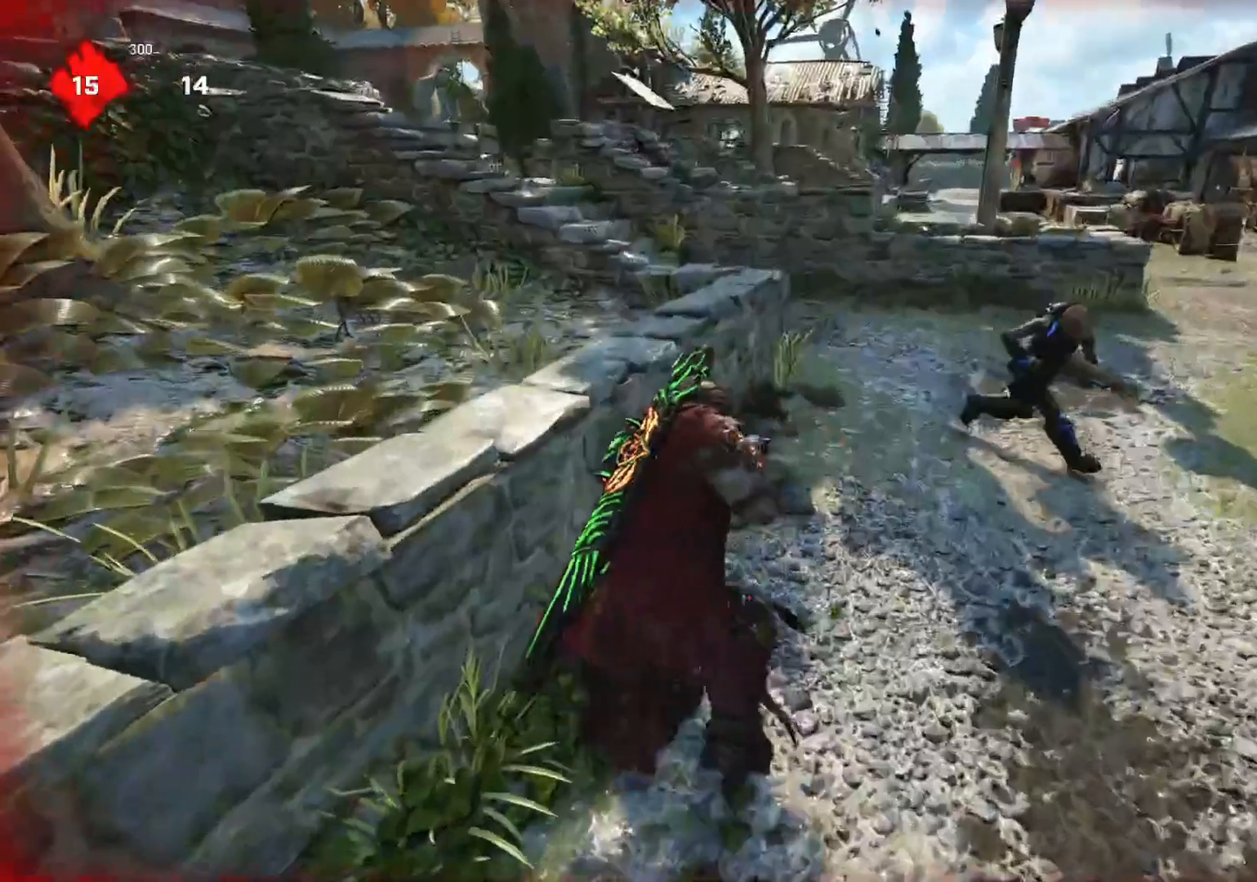
{"buttons": [], "left_stick": "up-right", "right_stick": "right", "events": [[17, "right_stick", "down"], [100, "right_stick", "center"], [383, "L1", "up"], [383, "left_stick", "up-right"], [383, "right_stick", "right"]]}
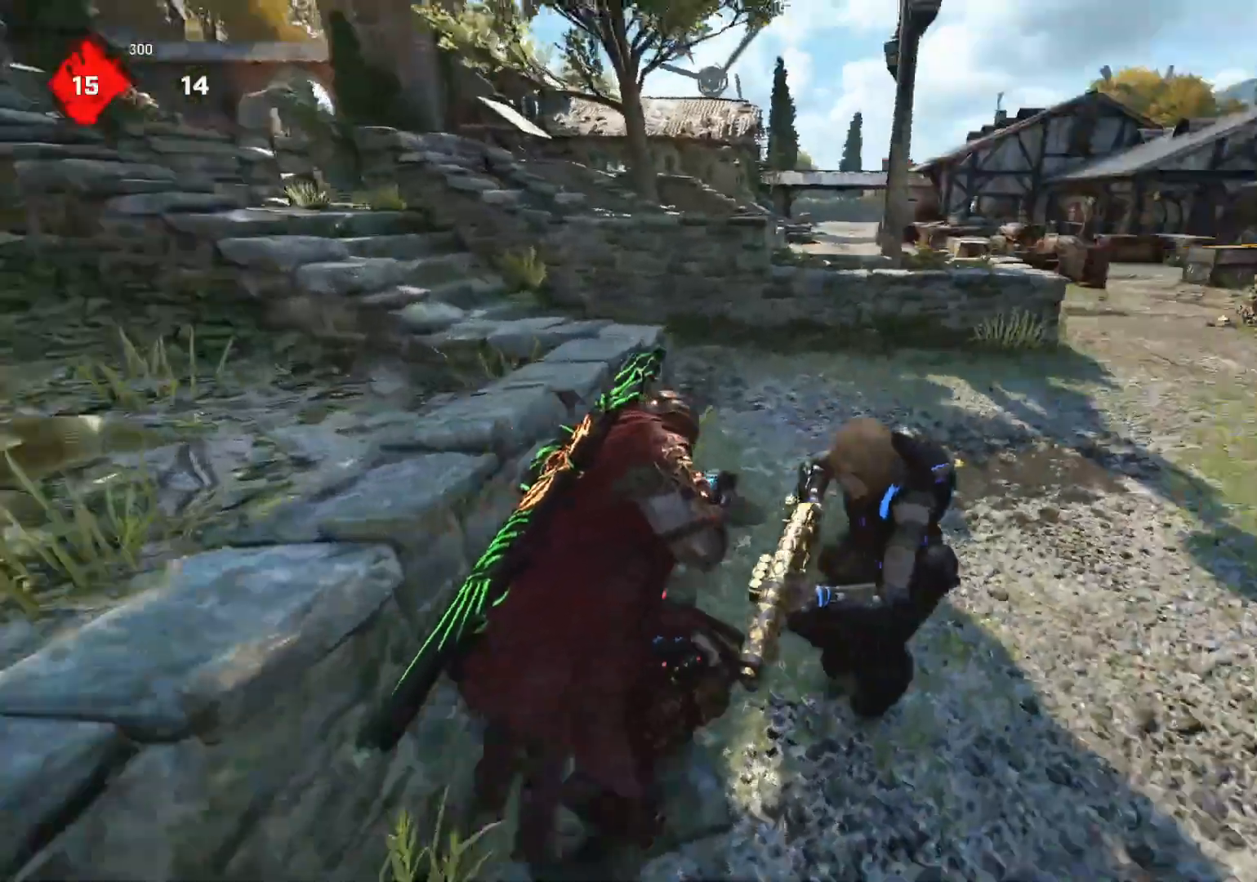
{"buttons": [], "left_stick": "center", "right_stick": "right", "events": [[17, "R2", "down"], [67, "left_stick", "right"], [67, "right_stick", "center"], [183, "R2", "up"], [183, "left_stick", "up-right"], [183, "right_stick", "down-left"], [300, "right_stick", "center"], [350, "left_stick", "center"], [383, "right_stick", "right"]]}
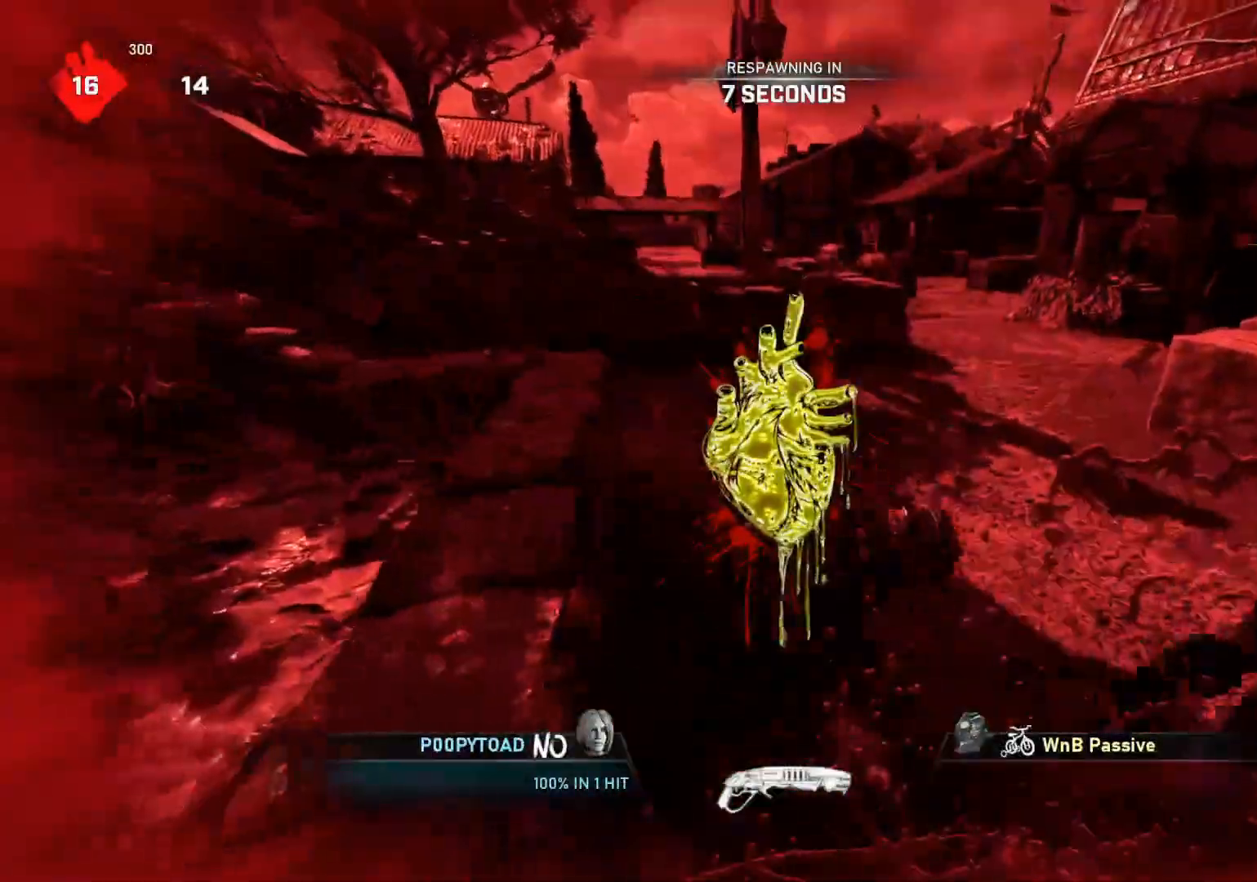
{"buttons": [], "left_stick": "center", "right_stick": "center", "events": [[133, "right_stick", "center"]]}
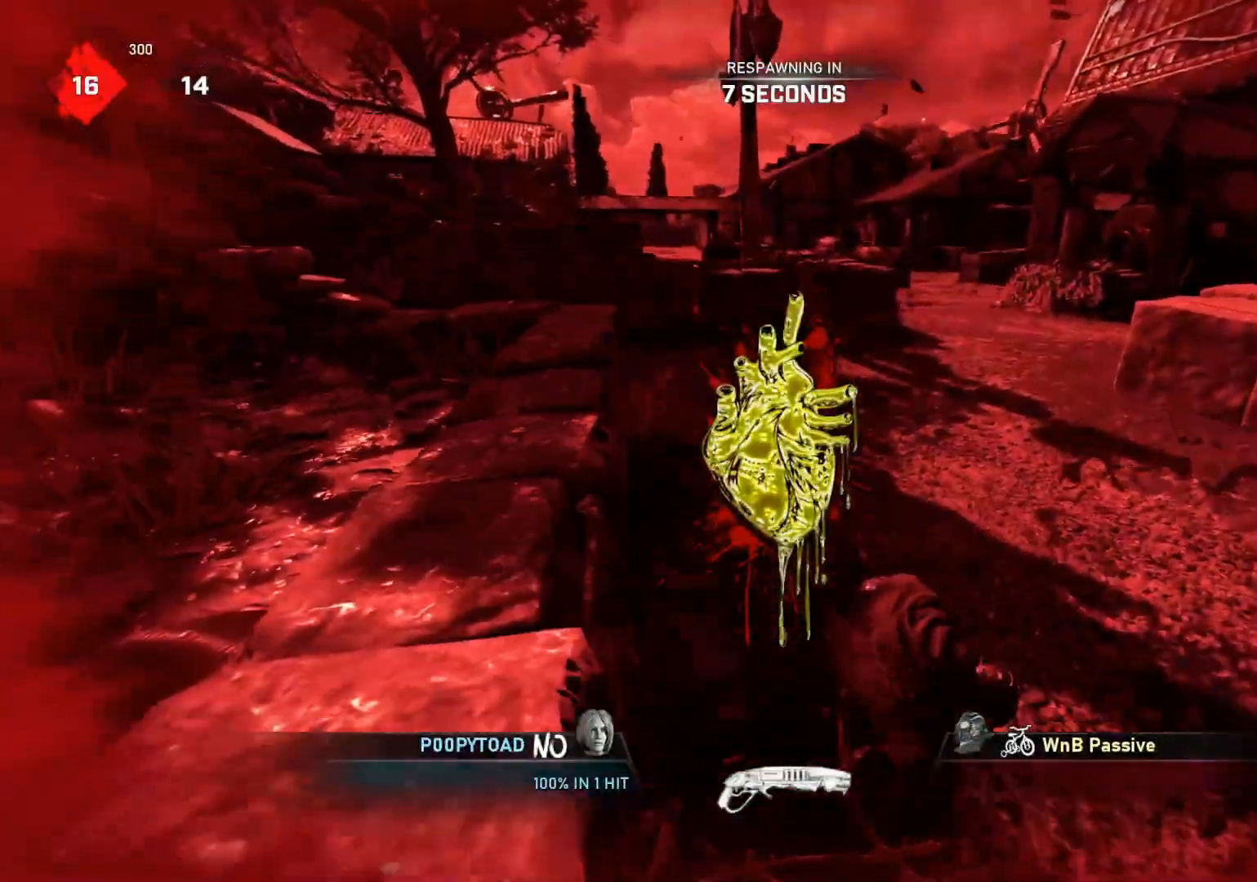
{"buttons": [], "left_stick": "center", "right_stick": "center", "events": []}
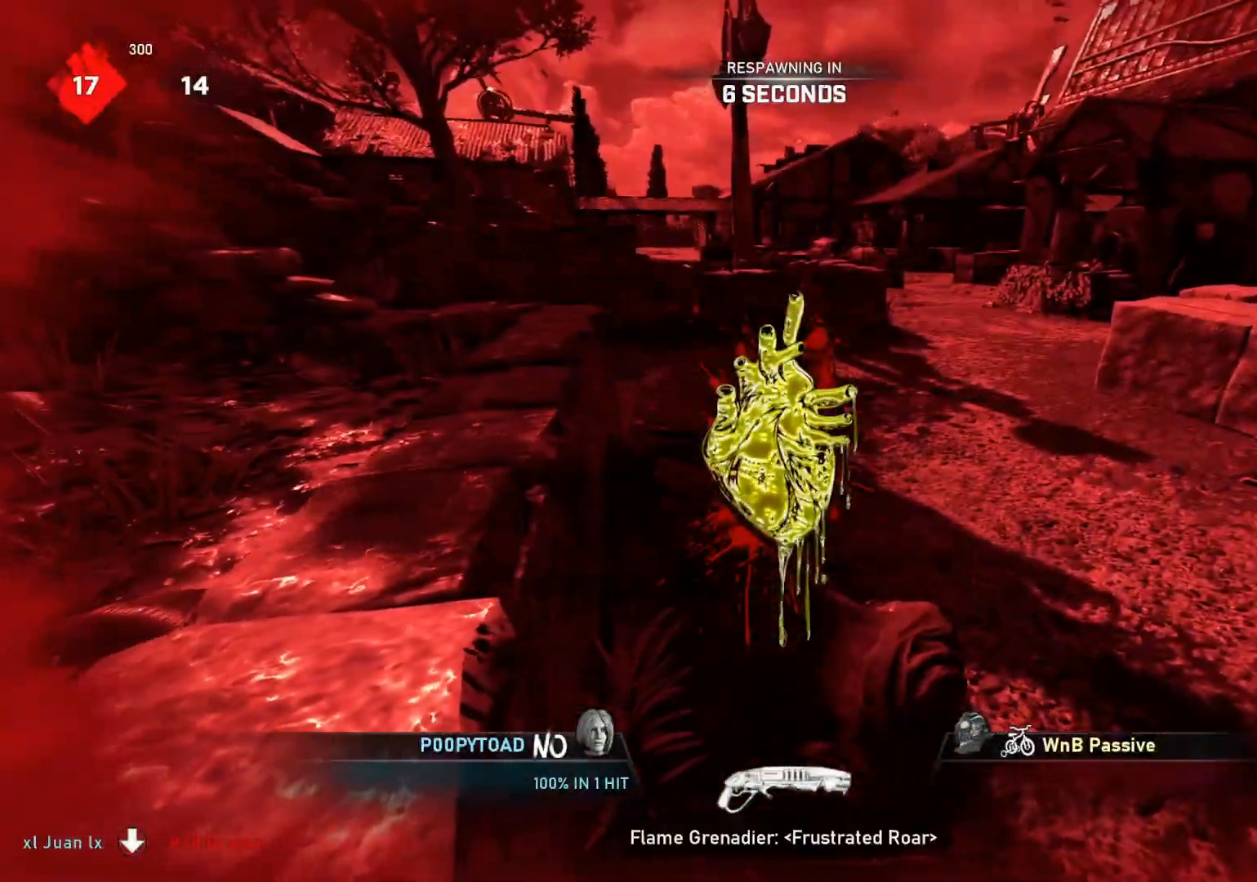
{"buttons": [], "left_stick": "center", "right_stick": "center", "events": []}
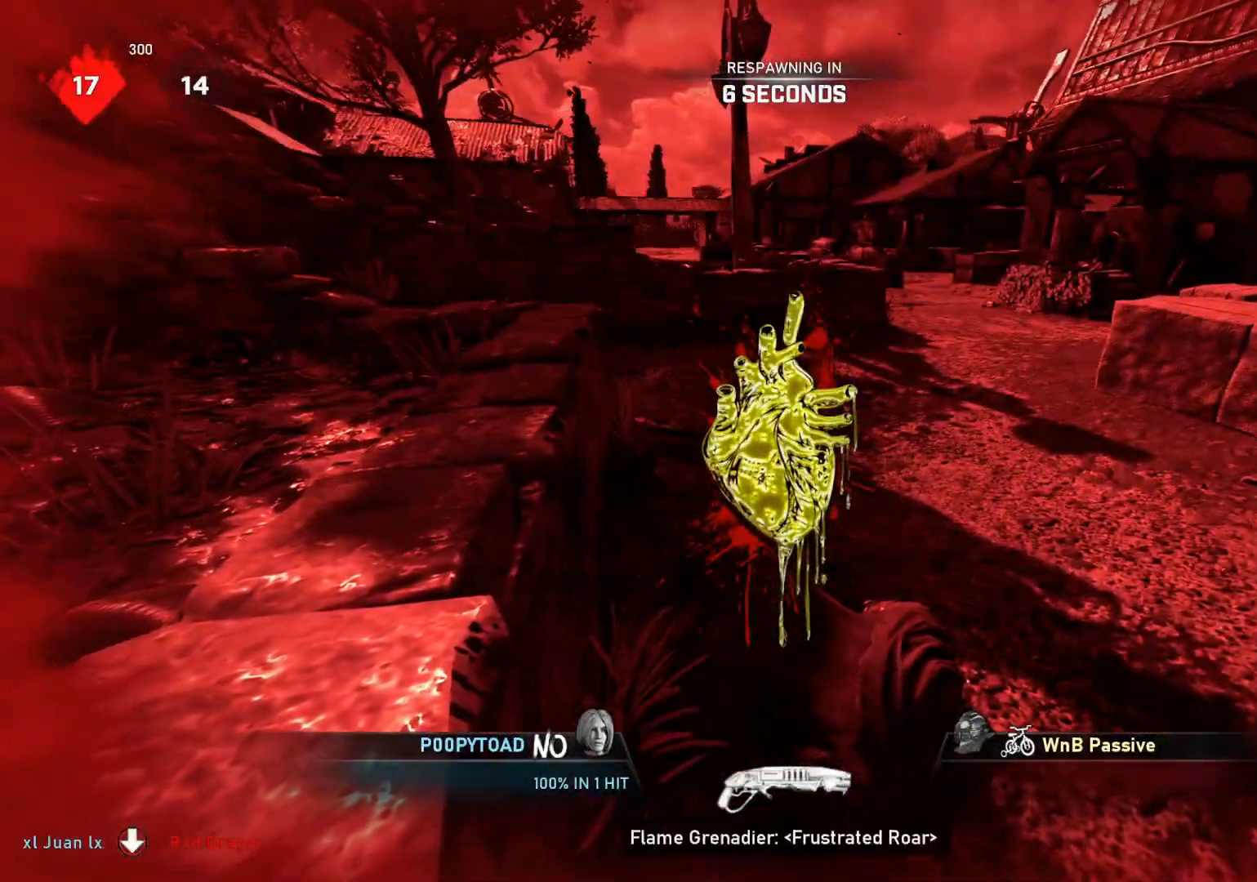
{"buttons": [], "left_stick": "center", "right_stick": "center", "events": []}
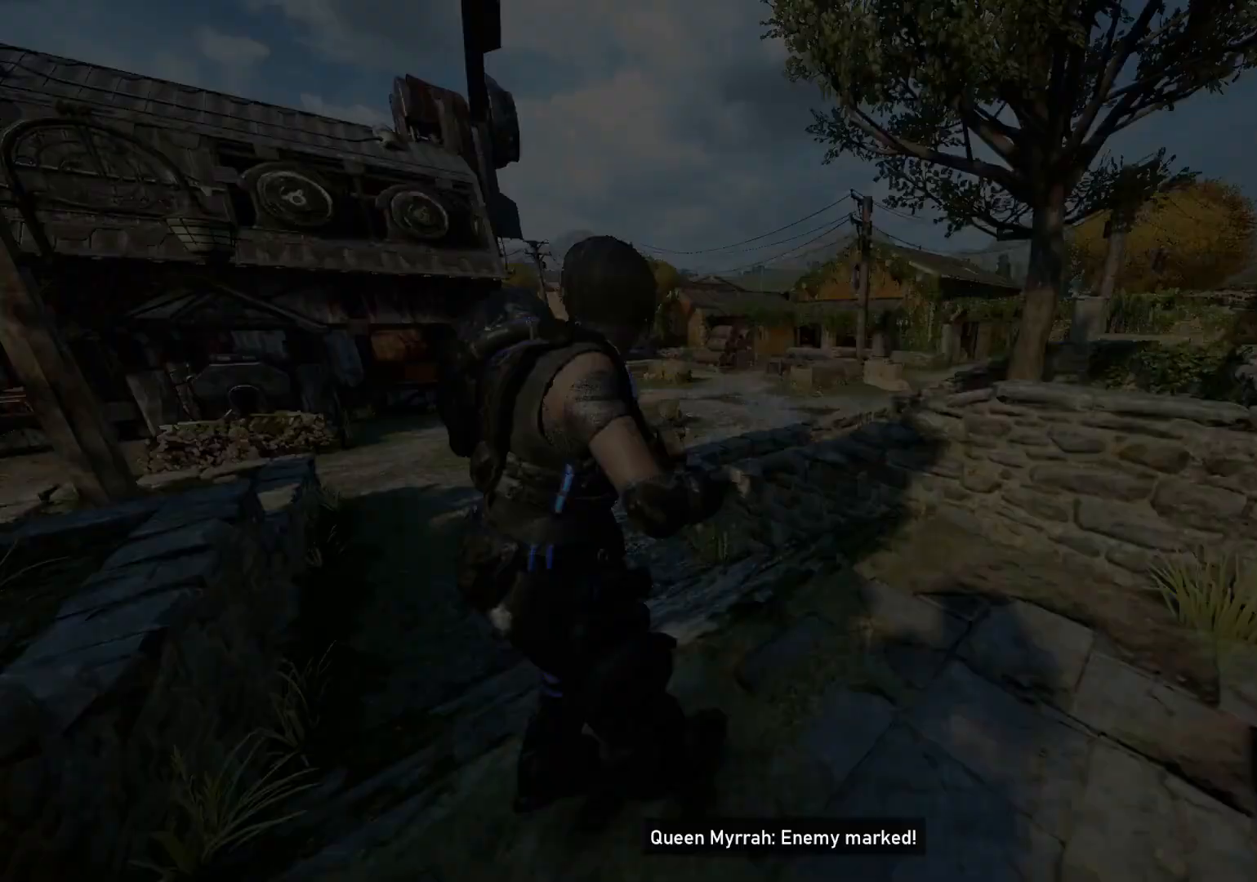
{"buttons": [], "left_stick": "center", "right_stick": "center", "events": []}
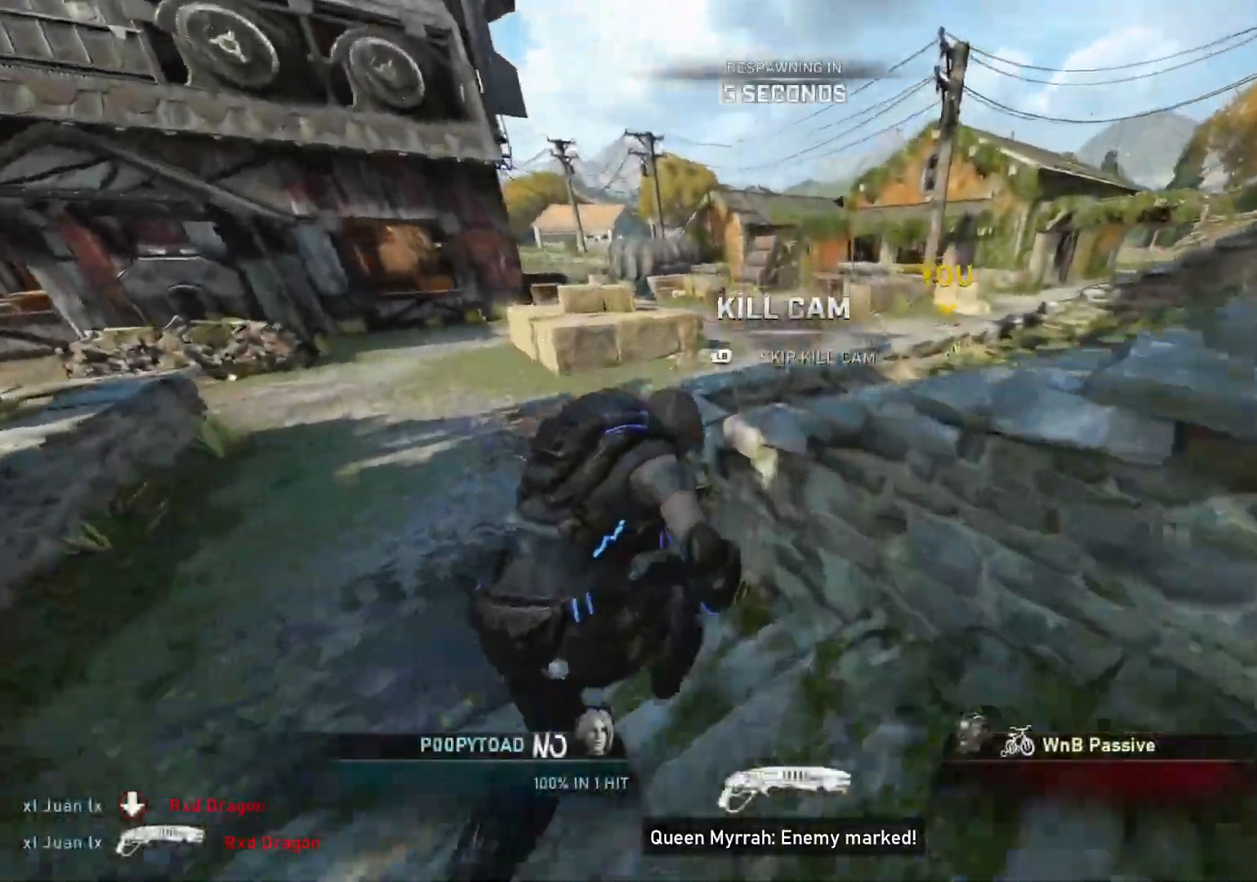
{"buttons": [], "left_stick": "center", "right_stick": "center", "events": []}
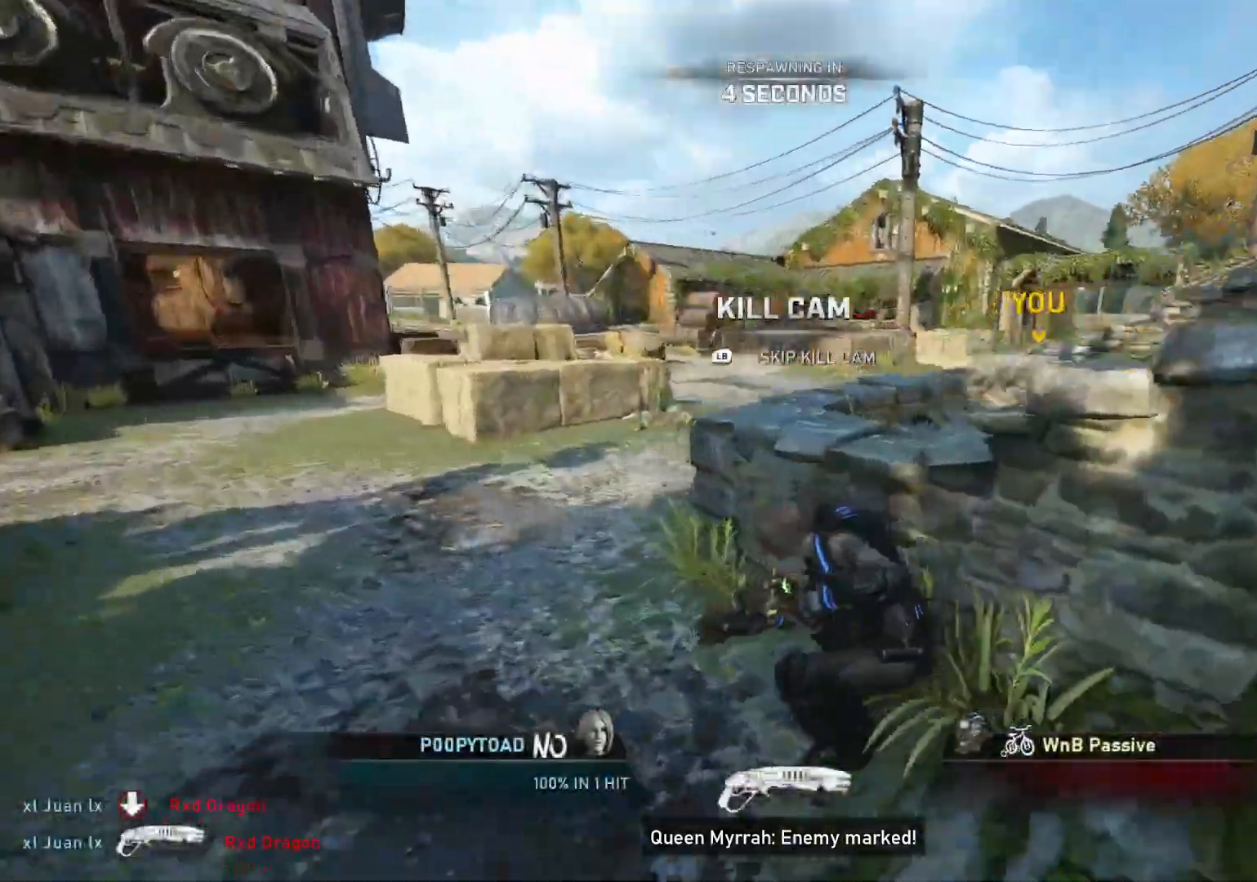
{"buttons": [], "left_stick": "center", "right_stick": "center", "events": []}
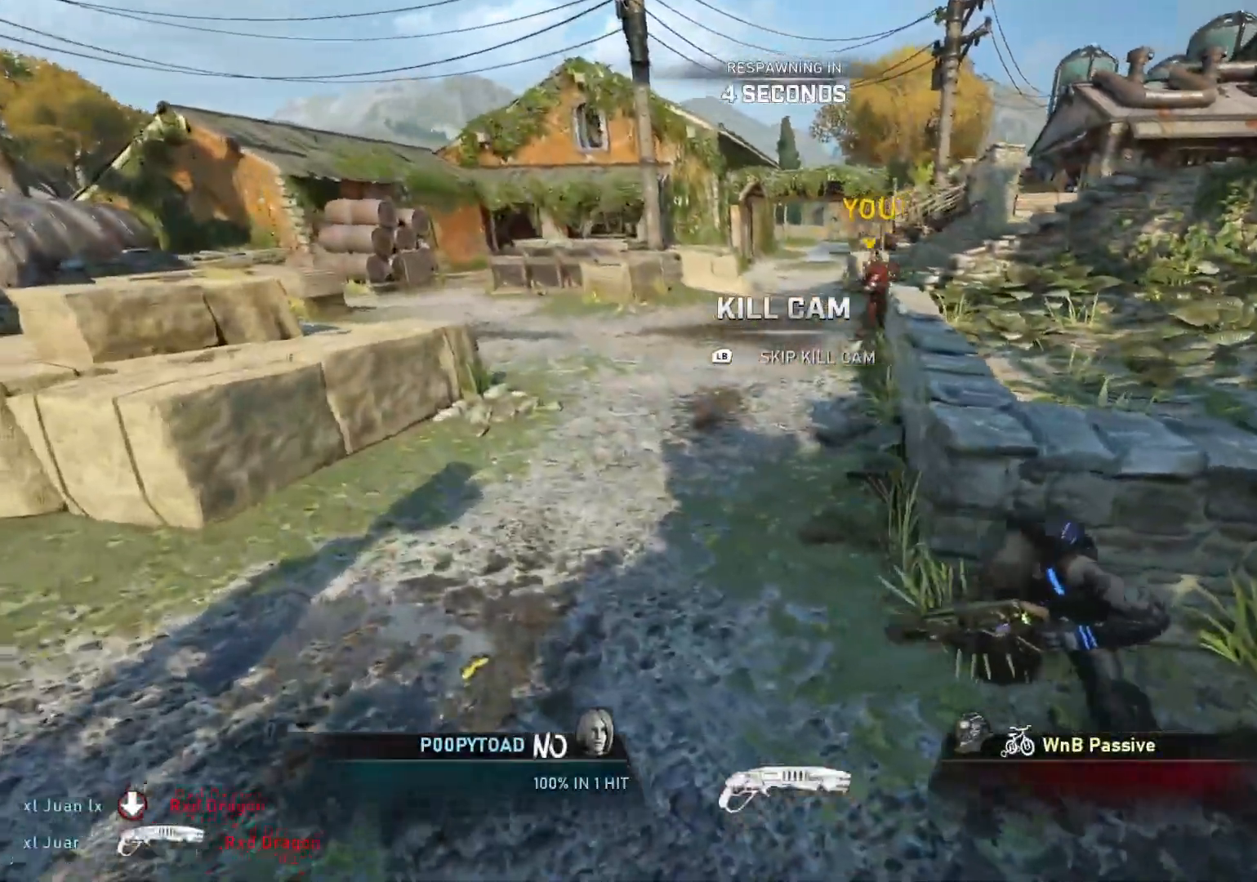
{"buttons": [], "left_stick": "center", "right_stick": "center", "events": []}
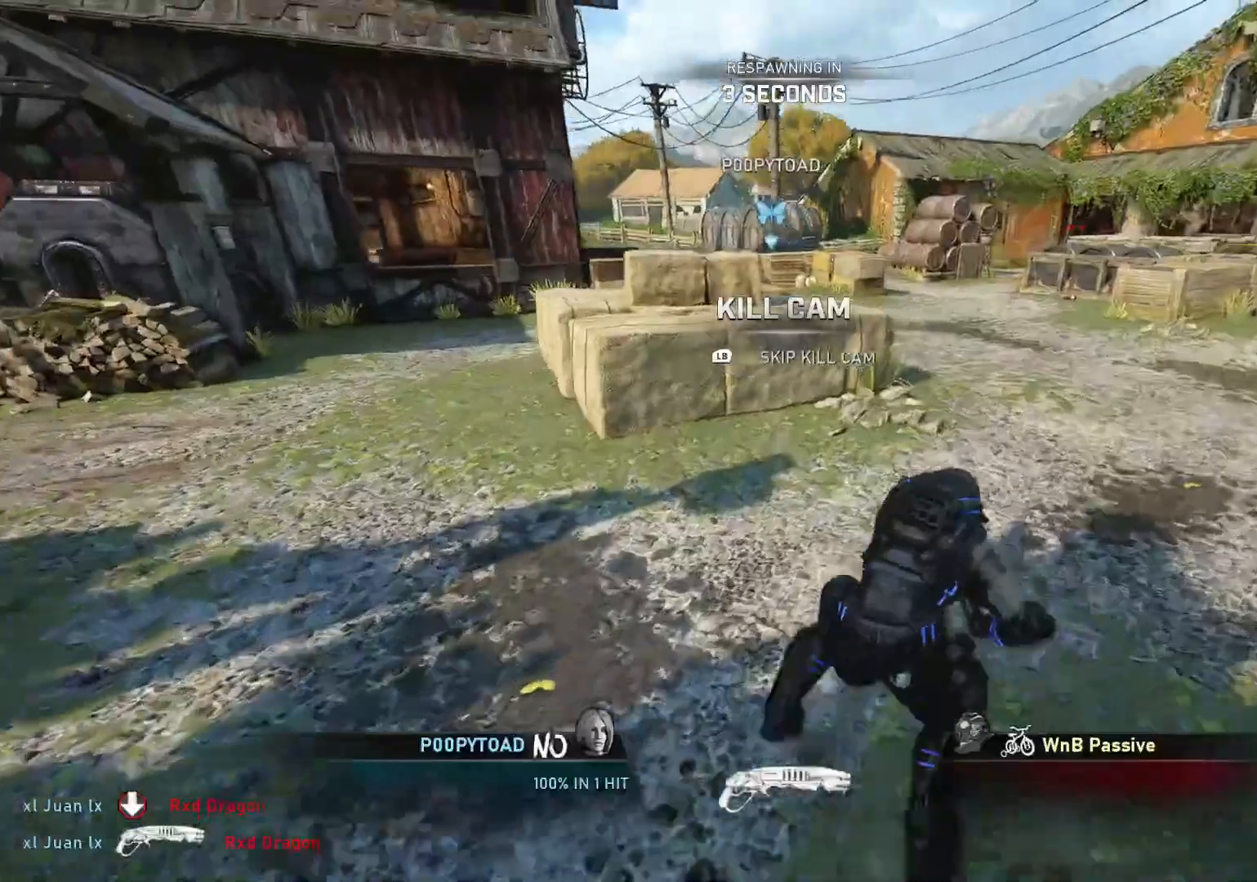
{"buttons": [], "left_stick": "center", "right_stick": "center", "events": []}
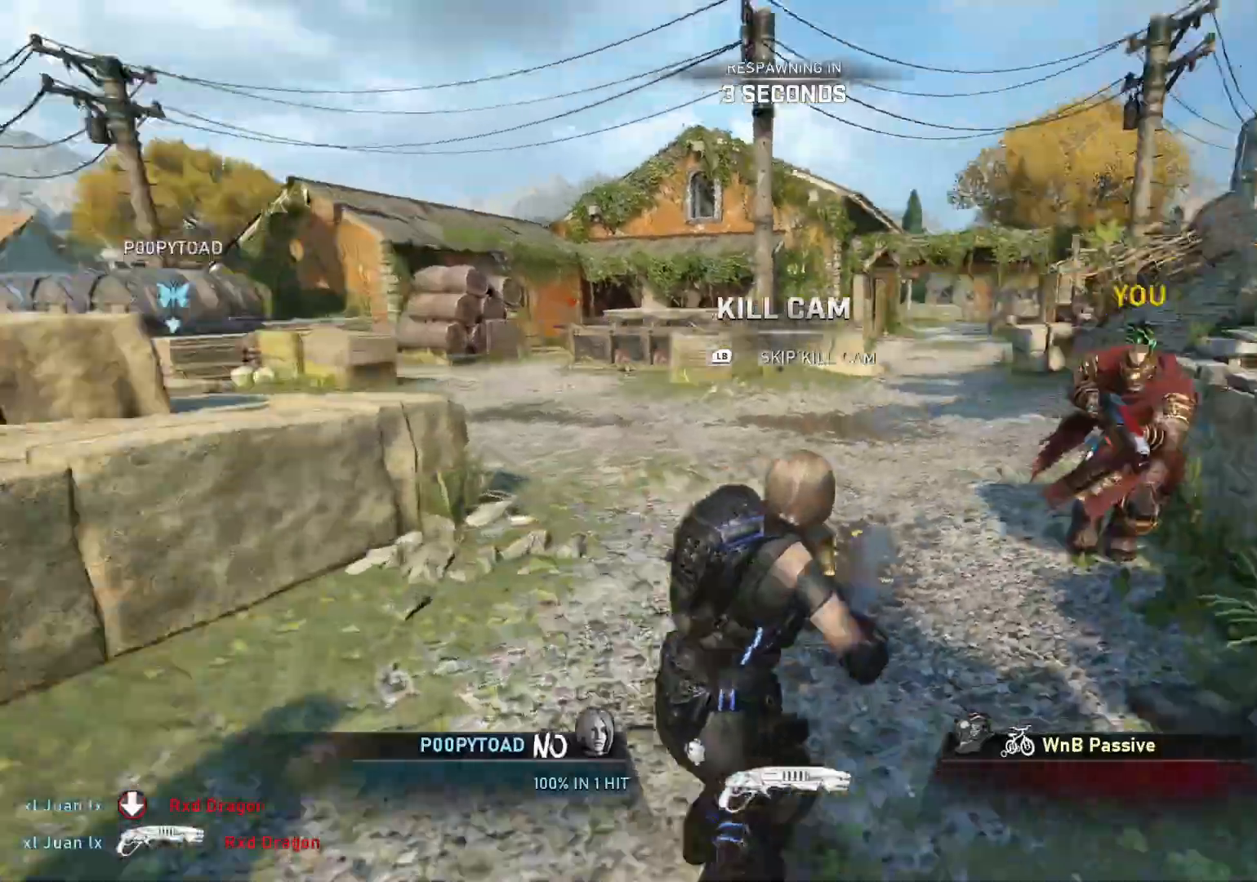
{"buttons": [], "left_stick": "center", "right_stick": "center", "events": []}
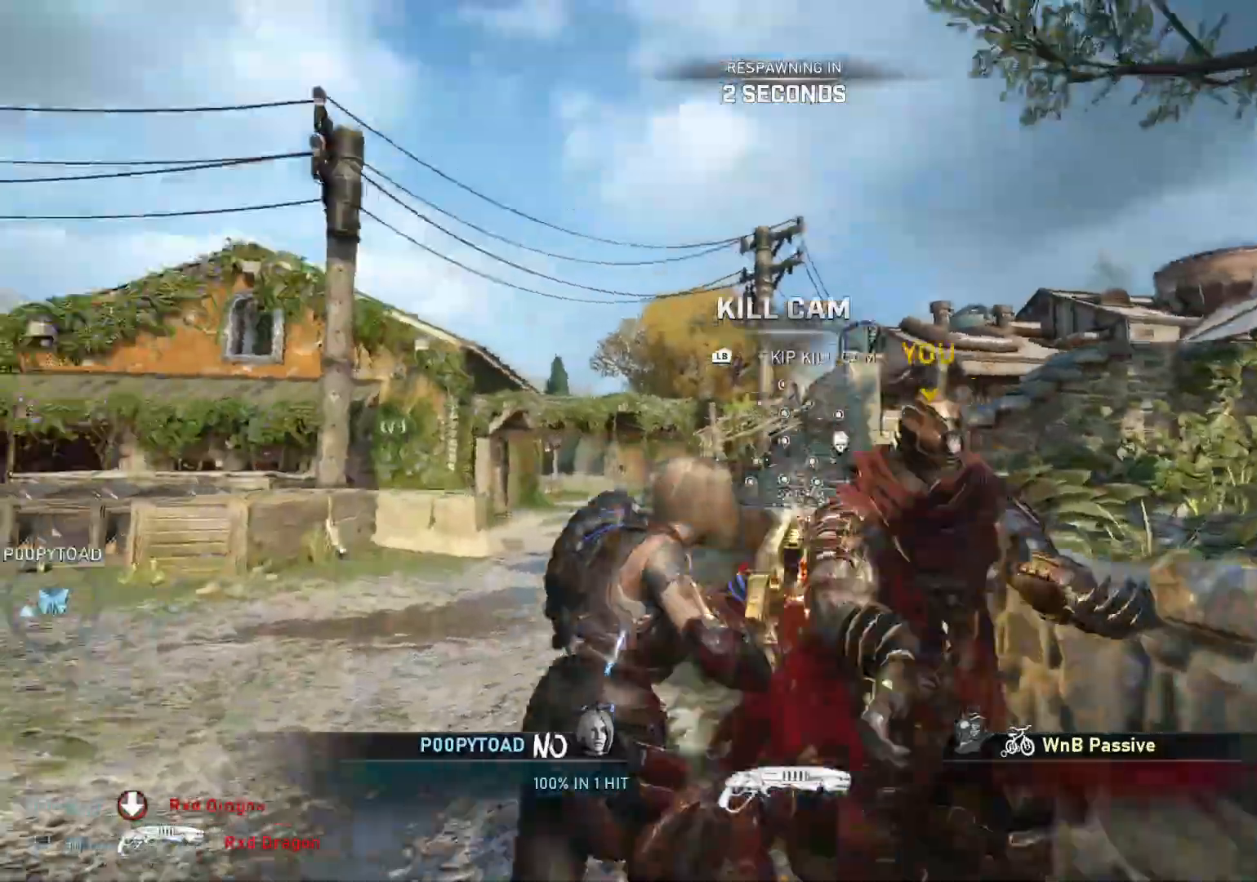
{"buttons": [], "left_stick": "up", "right_stick": "center", "events": [[300, "left_stick", "up"], [400, "L1", "down"], [483, "L1", "up"]]}
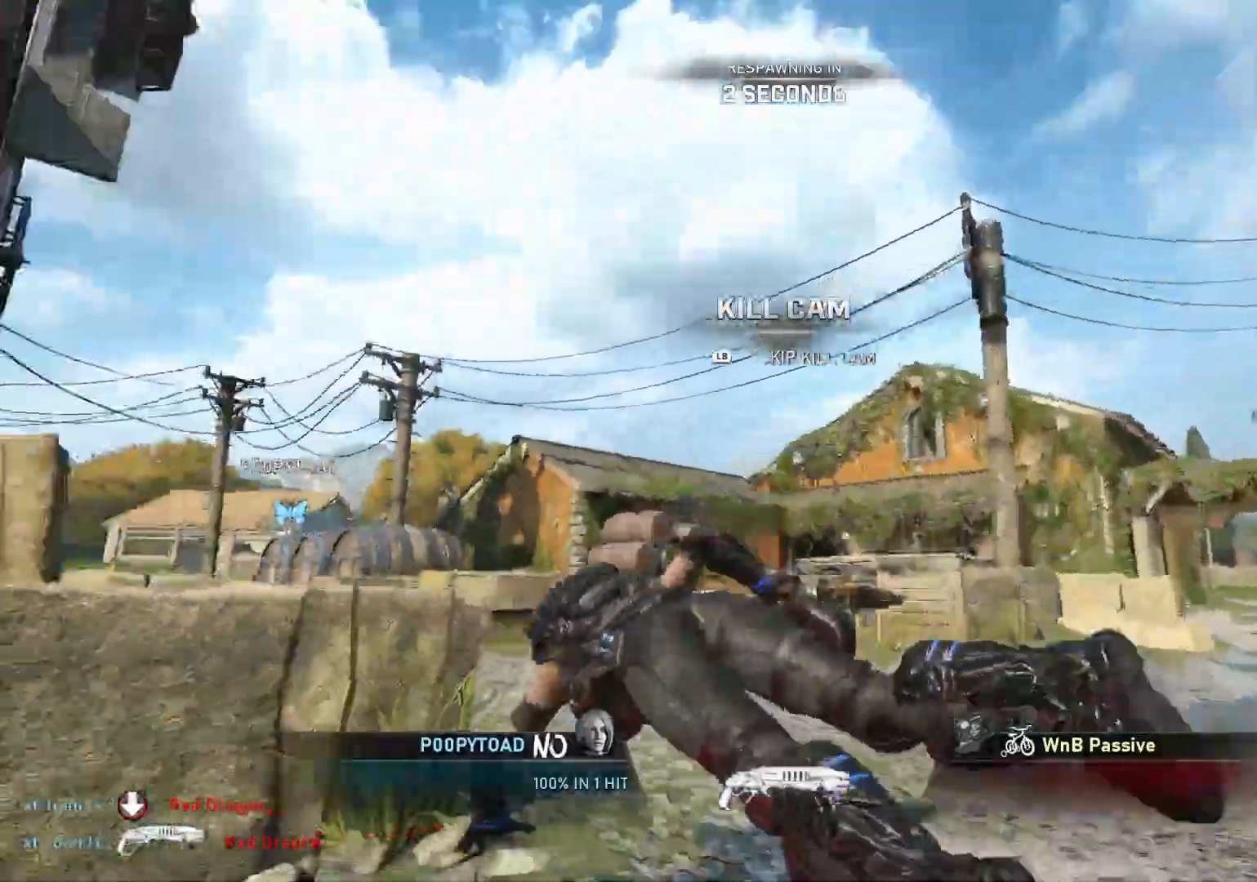
{"buttons": ["L1"], "left_stick": "up", "right_stick": "center", "events": [[67, "L1", "down"], [117, "L1", "up"], [200, "L1", "down"], [250, "L1", "up"], [333, "L1", "down"], [383, "L1", "up"], [467, "L1", "down"]]}
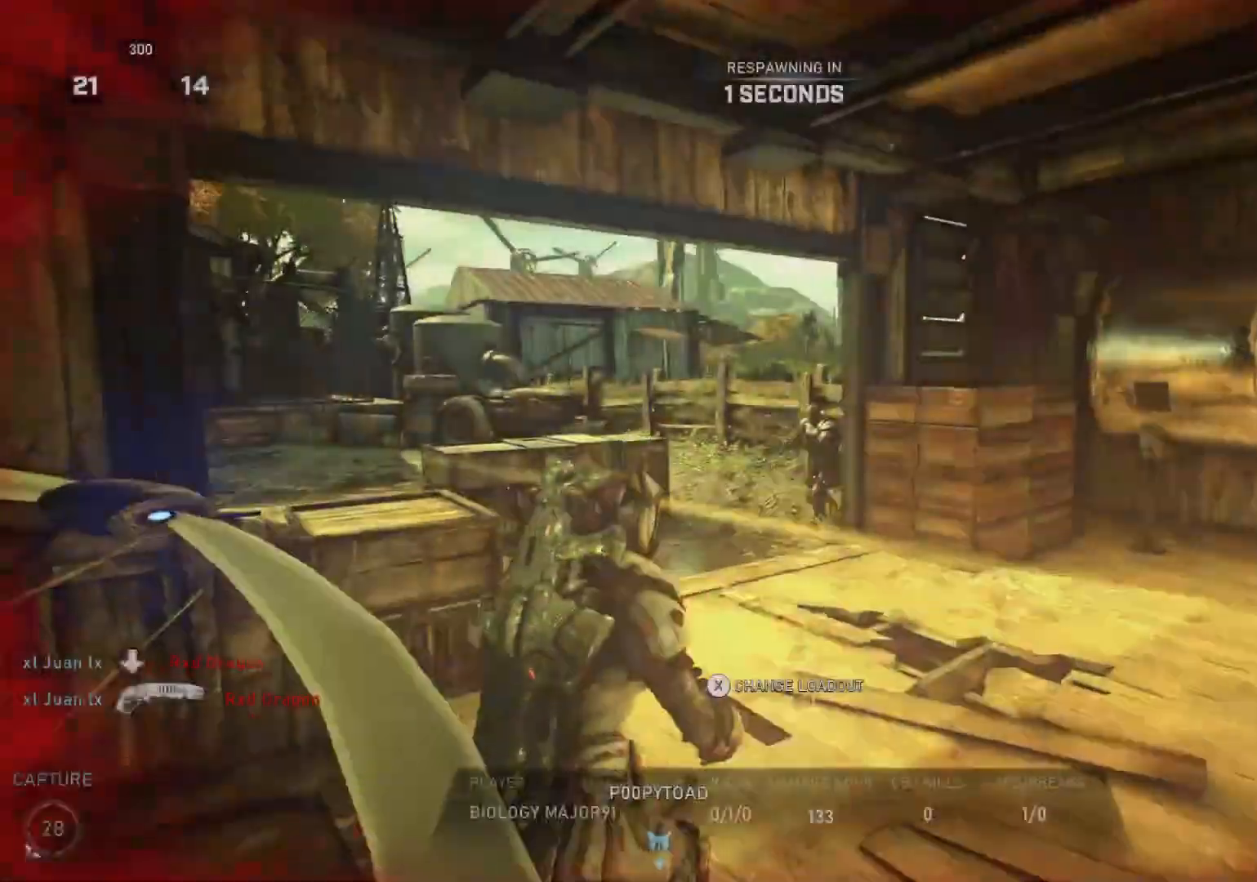
{"buttons": [], "left_stick": "up", "right_stick": "center", "events": [[33, "L1", "up"], [100, "L1", "down"], [167, "L1", "up"], [233, "L1", "down"], [300, "L1", "up"], [400, "L1", "down"], [433, "L1", "up"]]}
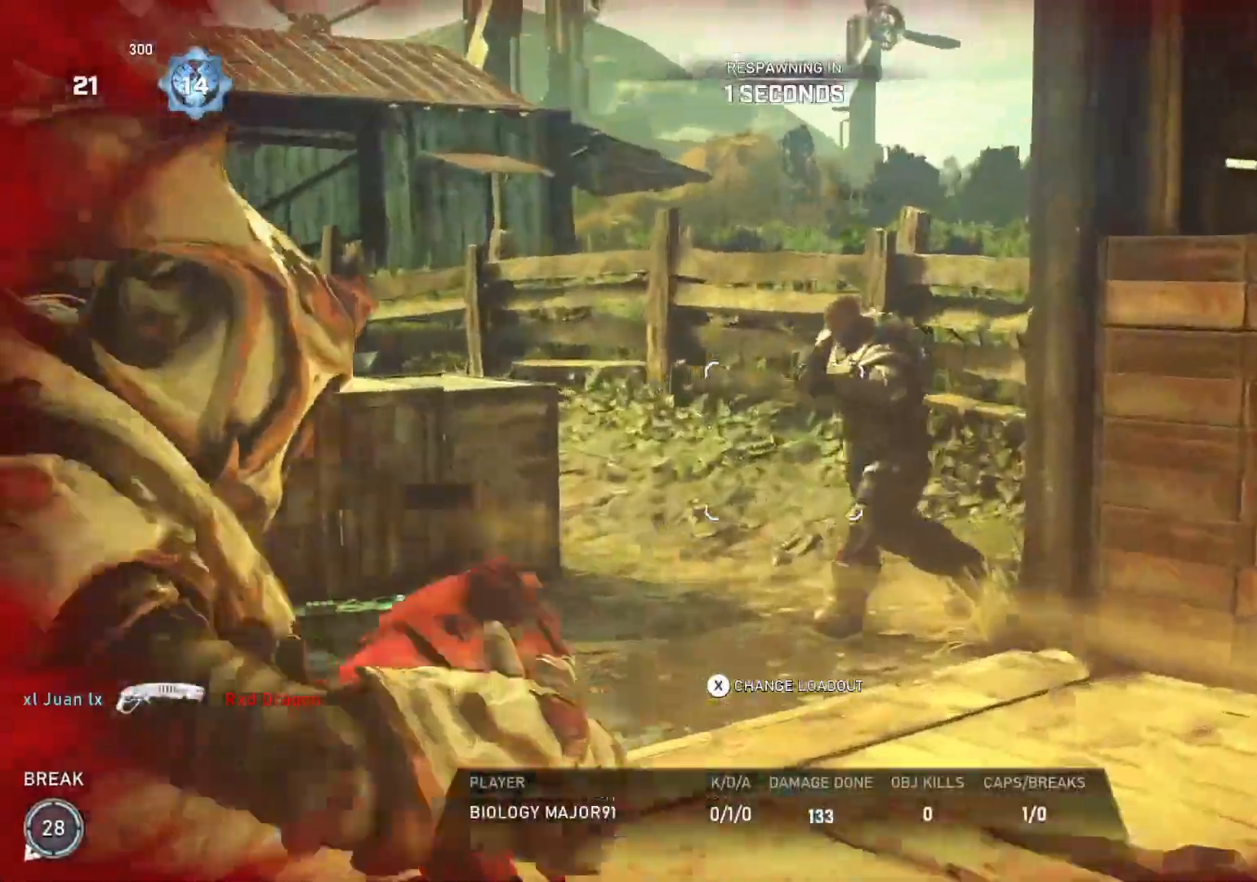
{"buttons": ["L1"], "left_stick": "up", "right_stick": "center", "events": [[33, "L1", "down"], [83, "L1", "up"], [167, "L1", "down"], [233, "L1", "up"], [317, "L1", "down"], [367, "L1", "up"], [450, "L1", "down"]]}
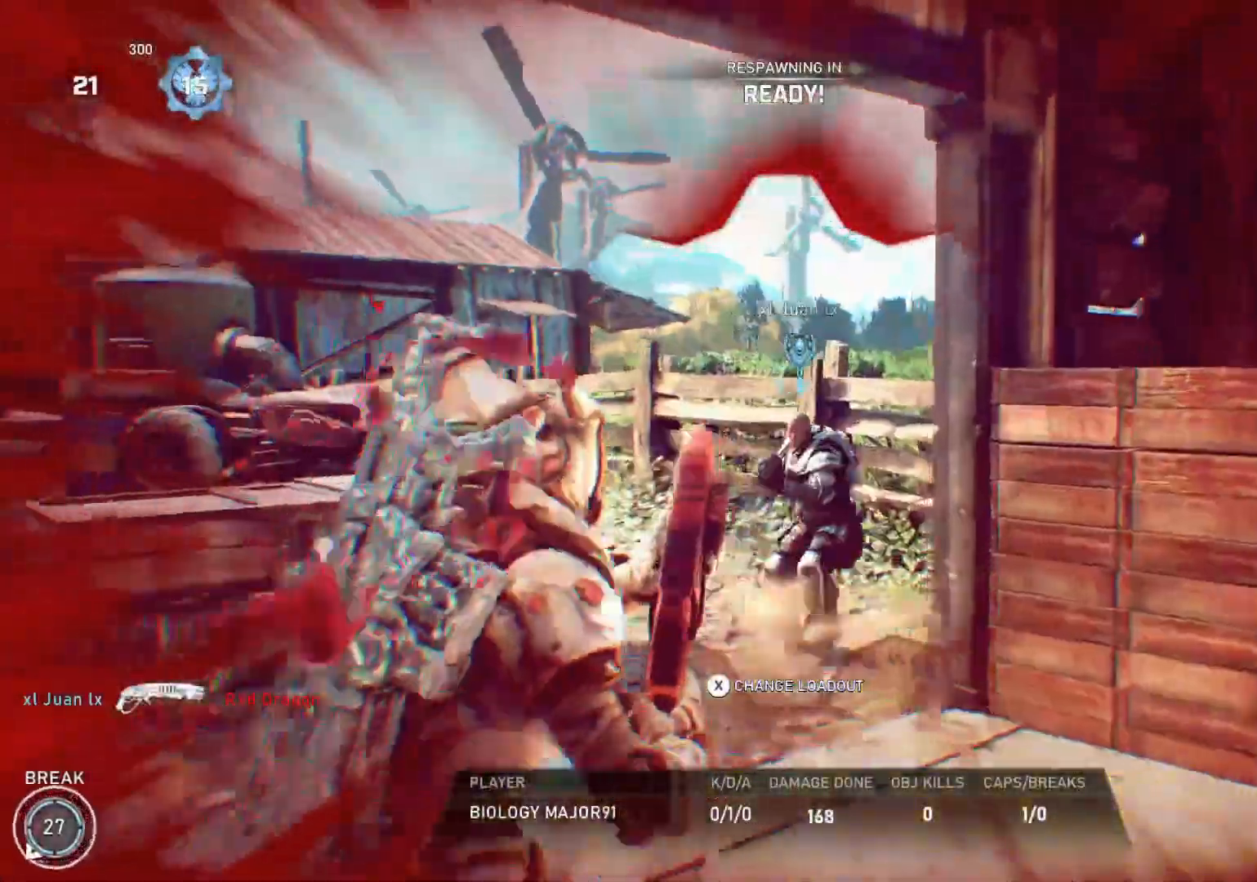
{"buttons": [], "left_stick": "up", "right_stick": "center", "events": [[17, "L1", "up"], [100, "L1", "down"], [150, "L1", "up"], [233, "L1", "down"], [283, "L1", "up"], [367, "L1", "down"], [433, "L1", "up"]]}
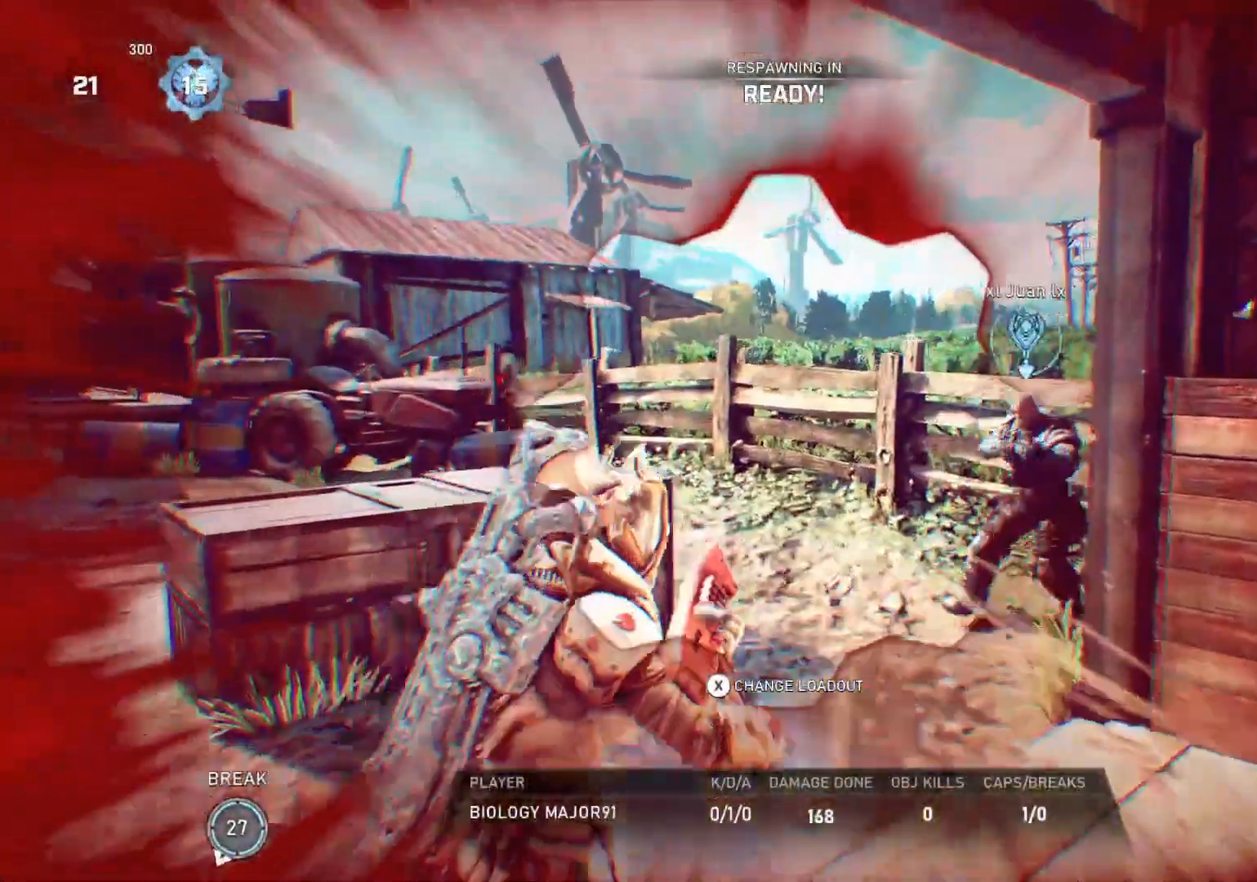
{"buttons": [], "left_stick": "up", "right_stick": "center", "events": [[17, "L1", "down"], [83, "L1", "up"], [167, "L1", "down"], [200, "L1", "up"], [283, "L1", "down"], [333, "L1", "up"]]}
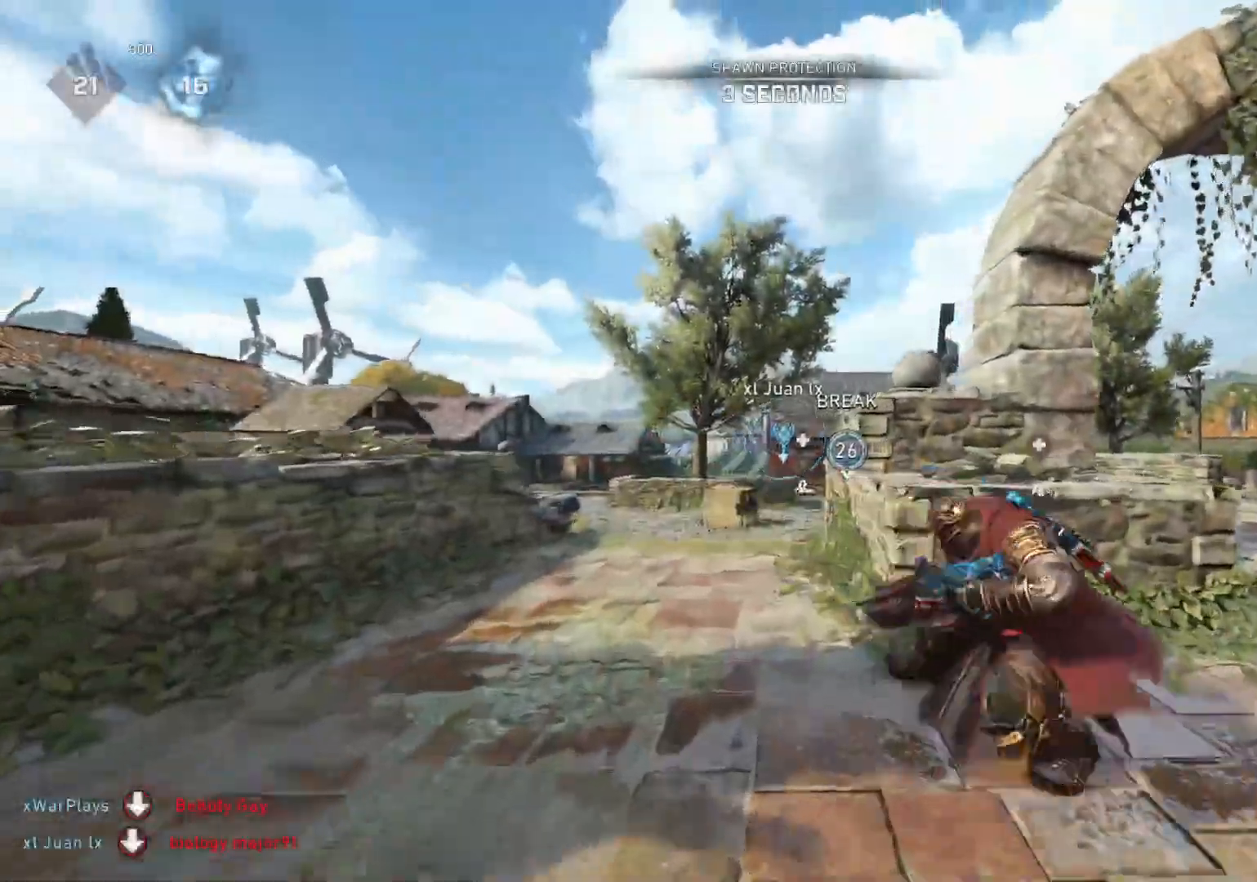
{"buttons": ["A", "L1"], "left_stick": "up", "right_stick": "center", "events": [[67, "L1", "down"], [167, "A", "down"], [200, "right_stick", "down"], [217, "A", "up"], [300, "A", "down"], [300, "right_stick", "center"]]}